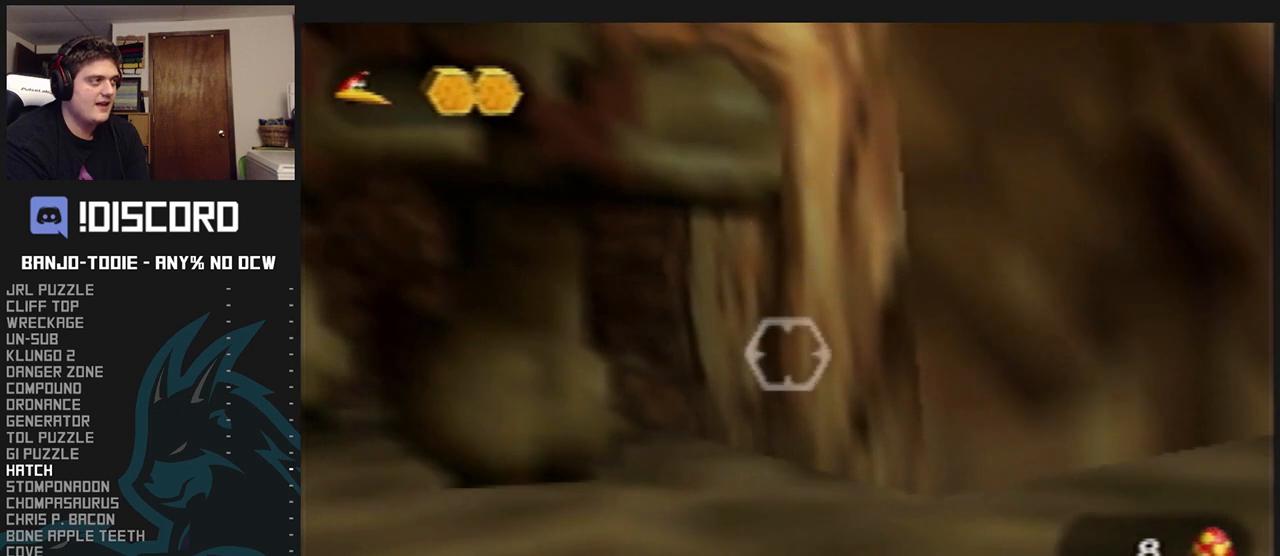
Gameplay with a controller (Nintendo layout); each line is a JSON object with the inputs held at the frame after it. "events" lists button and stick changes between this image and that frame as [ms after this image, input, new state], when the widget could be followed in between. Not read: L3 R3.
{"buttons": ["L1"], "left_stick": "center", "events": []}
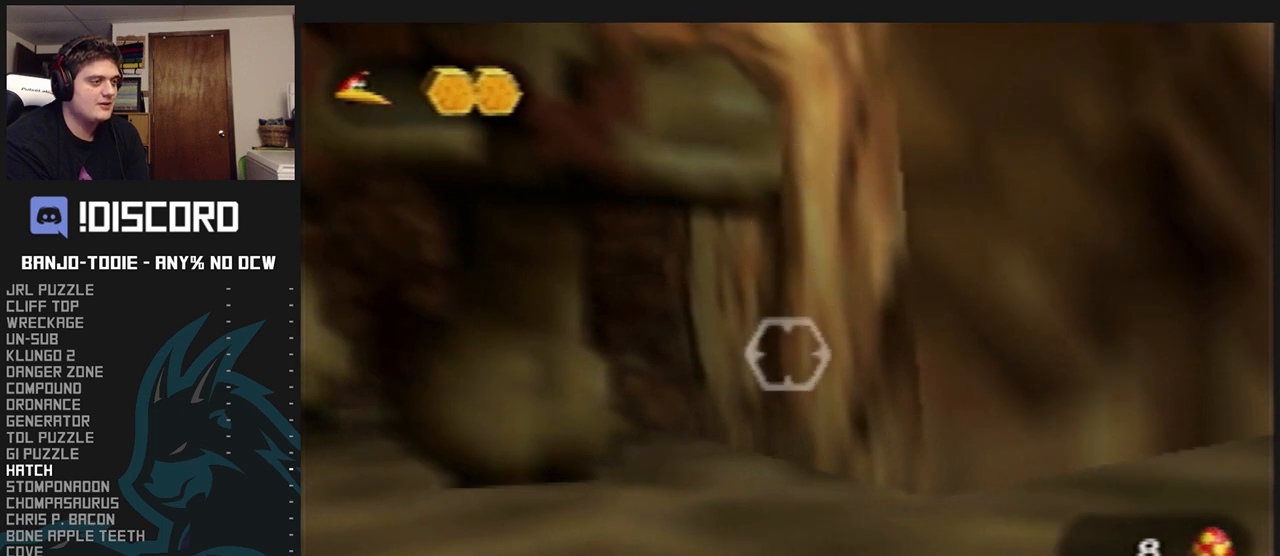
{"buttons": ["L1"], "left_stick": "center", "events": []}
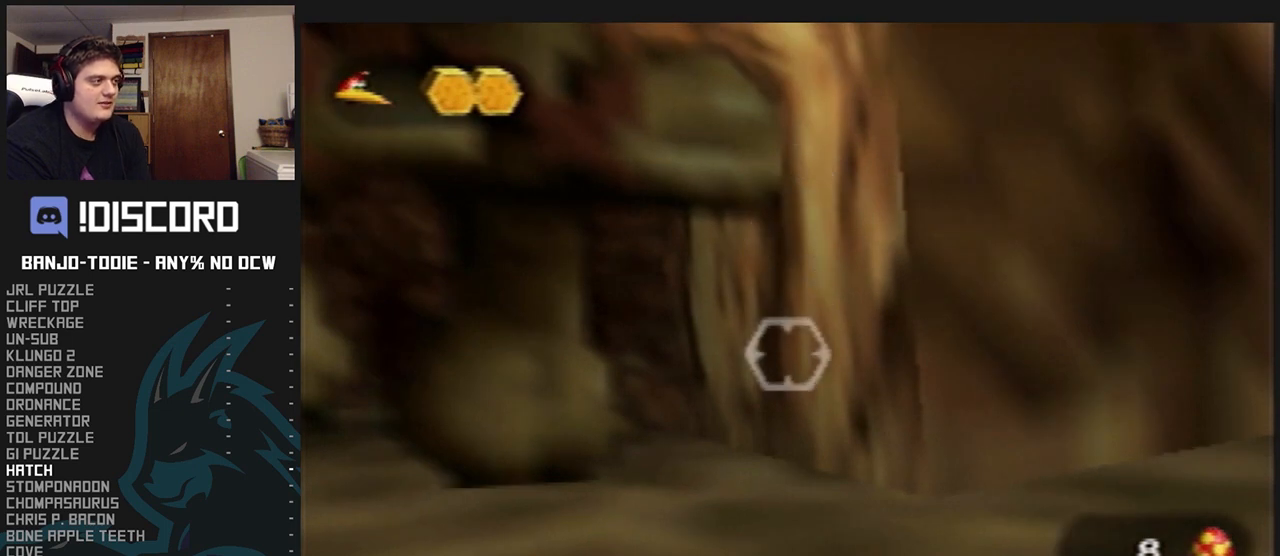
{"buttons": ["L1"], "left_stick": "center", "events": []}
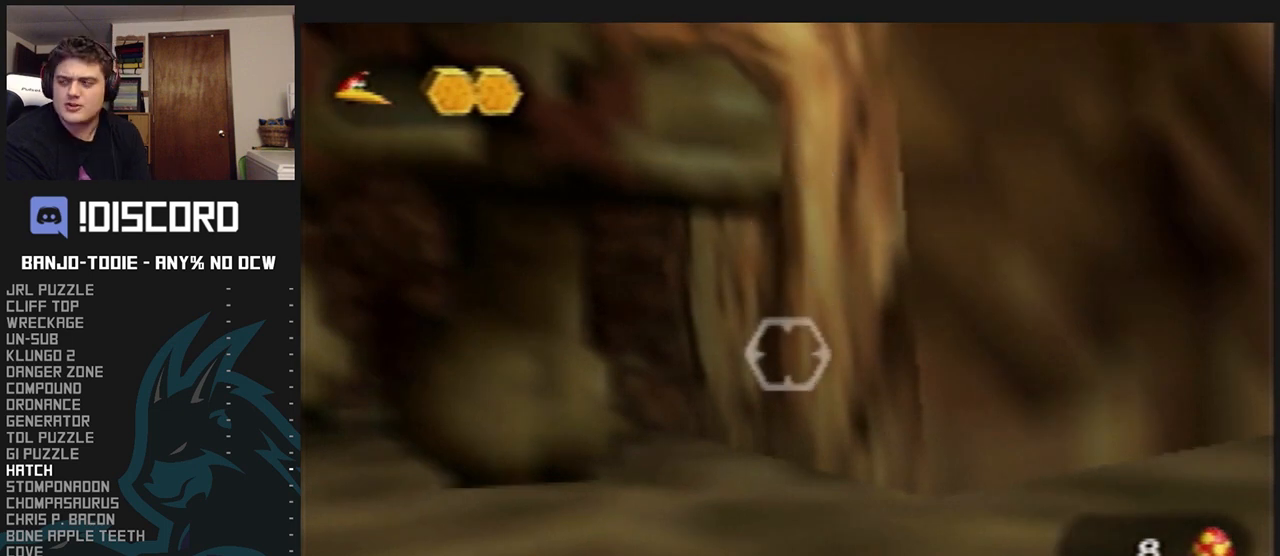
{"buttons": ["L1"], "left_stick": "center", "events": []}
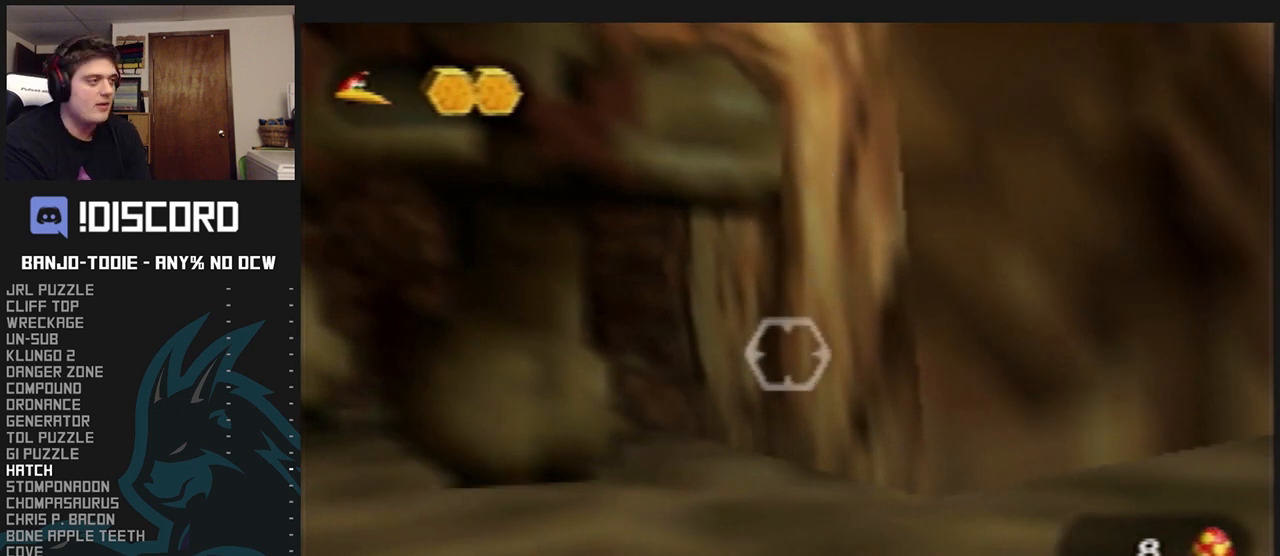
{"buttons": ["L1"], "left_stick": "center", "events": []}
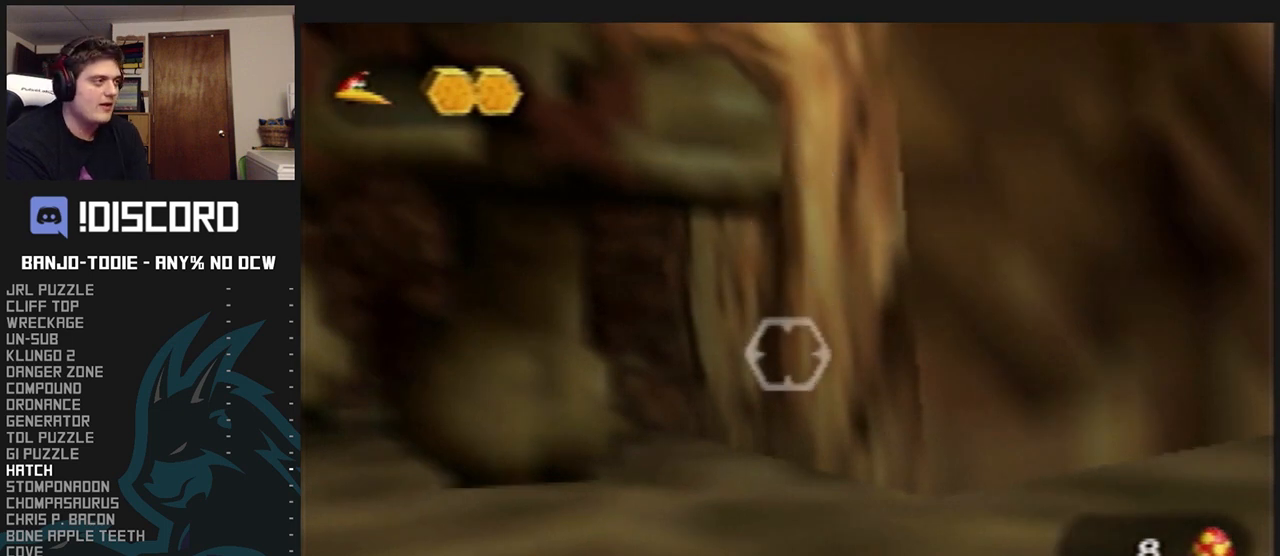
{"buttons": ["L1", "Z"], "left_stick": "center", "events": [[333, "R1", "down"], [367, "R1", "up"], [467, "Z", "down"]]}
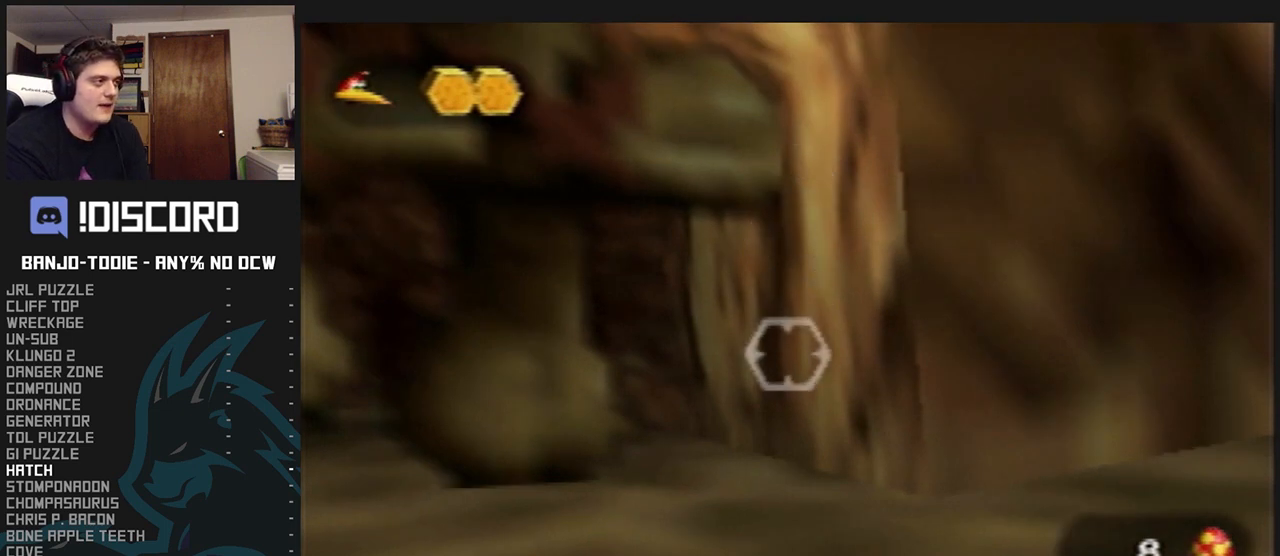
{"buttons": ["L1"], "left_stick": "left", "events": [[67, "Z", "up"], [200, "left_stick", "left"]]}
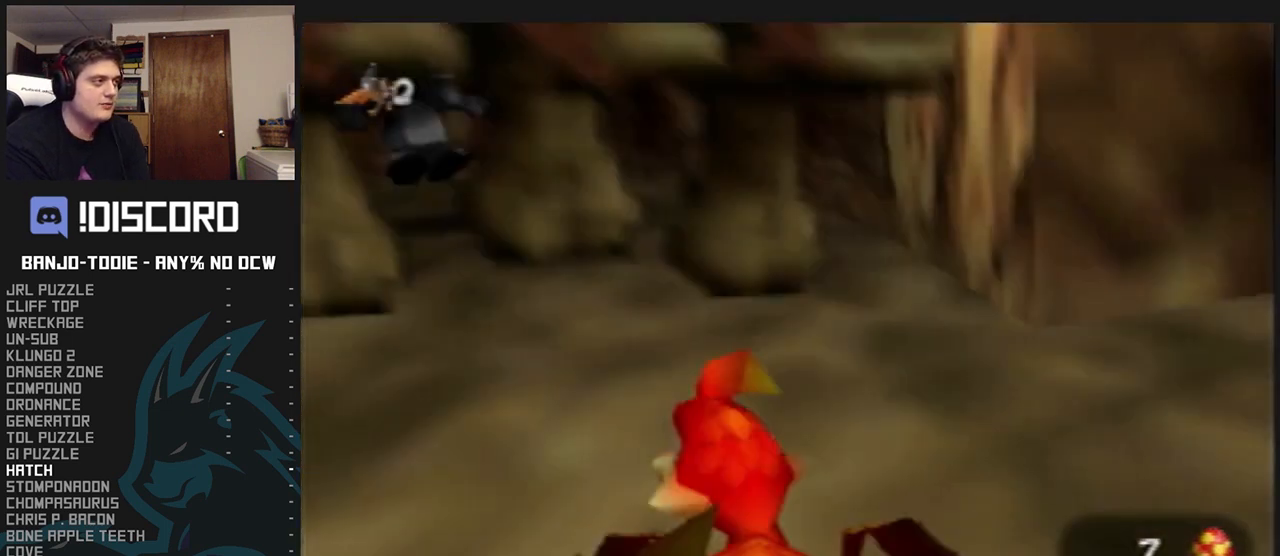
{"buttons": ["L1"], "left_stick": "up-right", "events": [[200, "left_stick", "center"], [467, "left_stick", "up-right"]]}
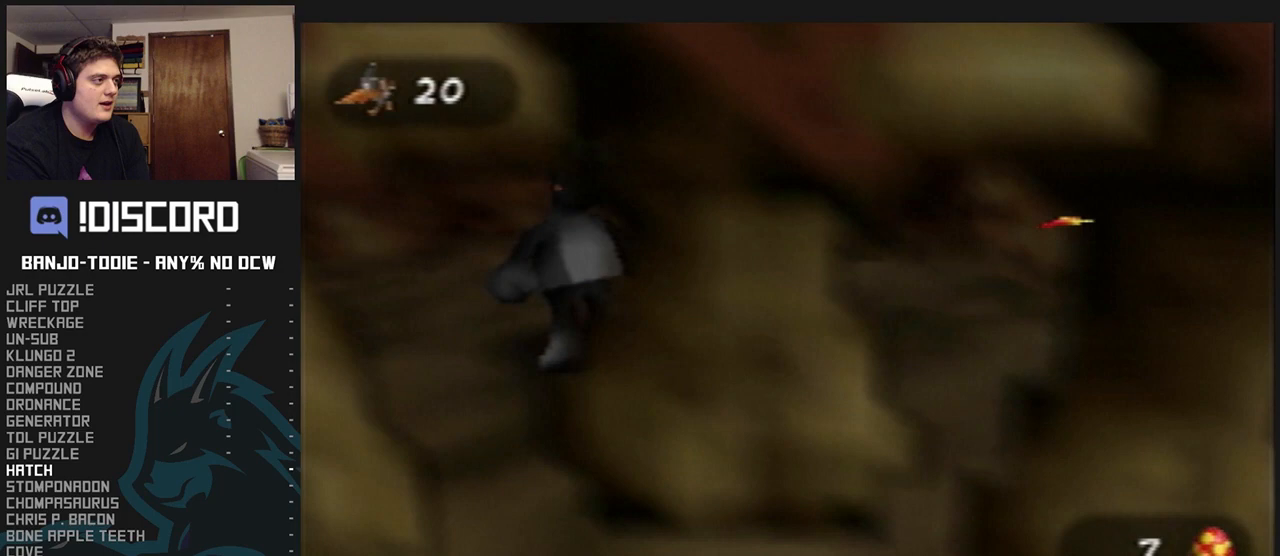
{"buttons": ["L1"], "left_stick": "center", "events": [[233, "left_stick", "up"], [500, "left_stick", "center"]]}
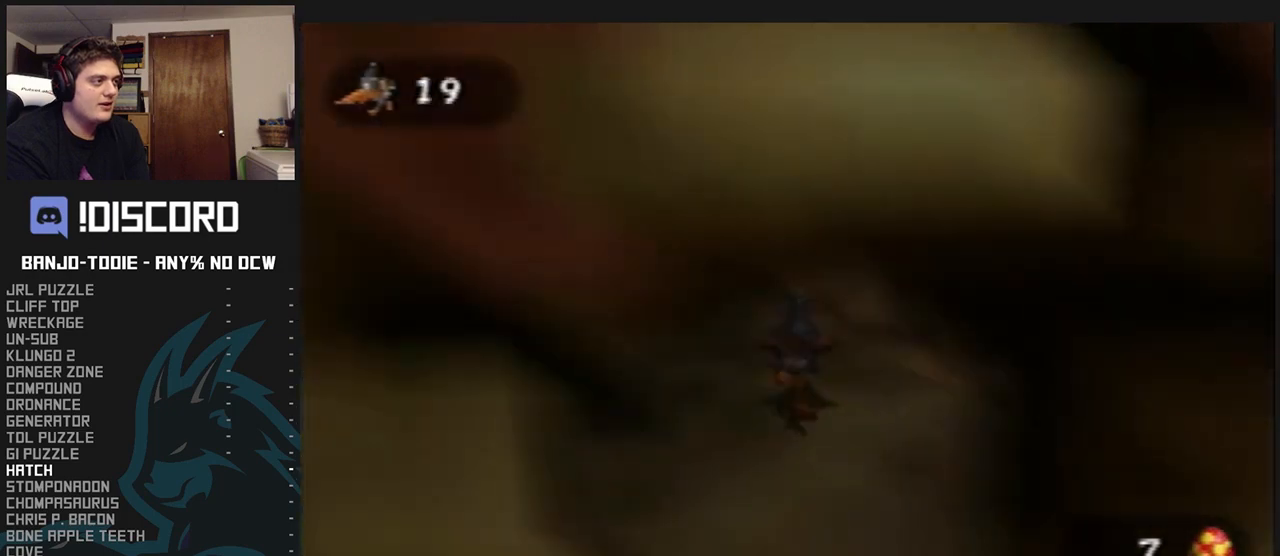
{"buttons": ["L1"], "left_stick": "down", "events": [[300, "left_stick", "down"]]}
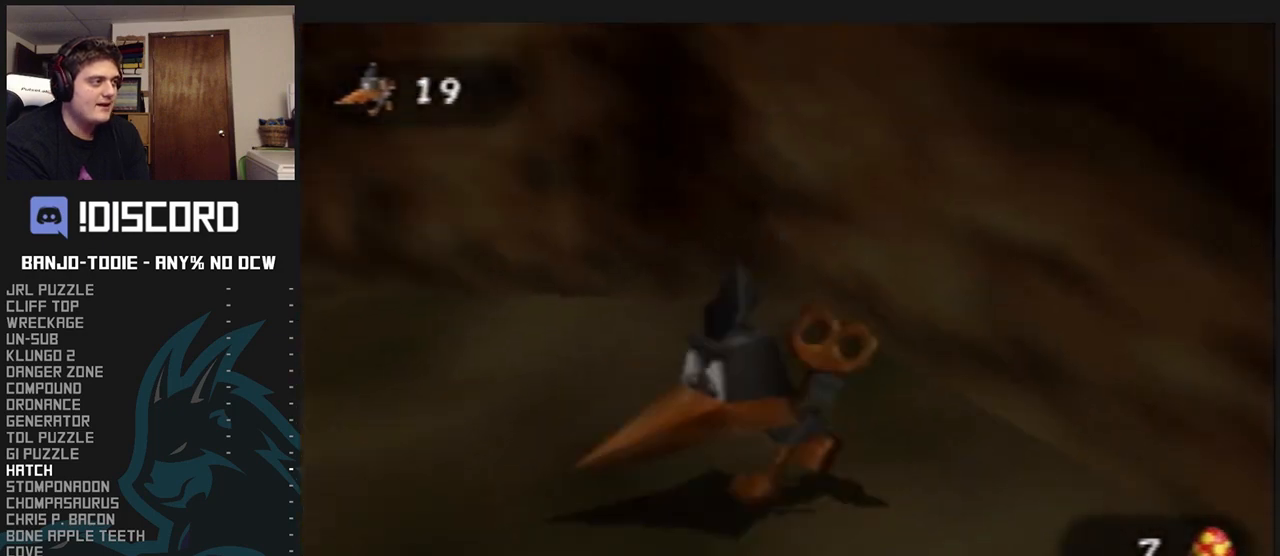
{"buttons": ["L1"], "left_stick": "up-left", "events": [[133, "left_stick", "down-right"], [300, "left_stick", "up-right"], [500, "left_stick", "up-left"]]}
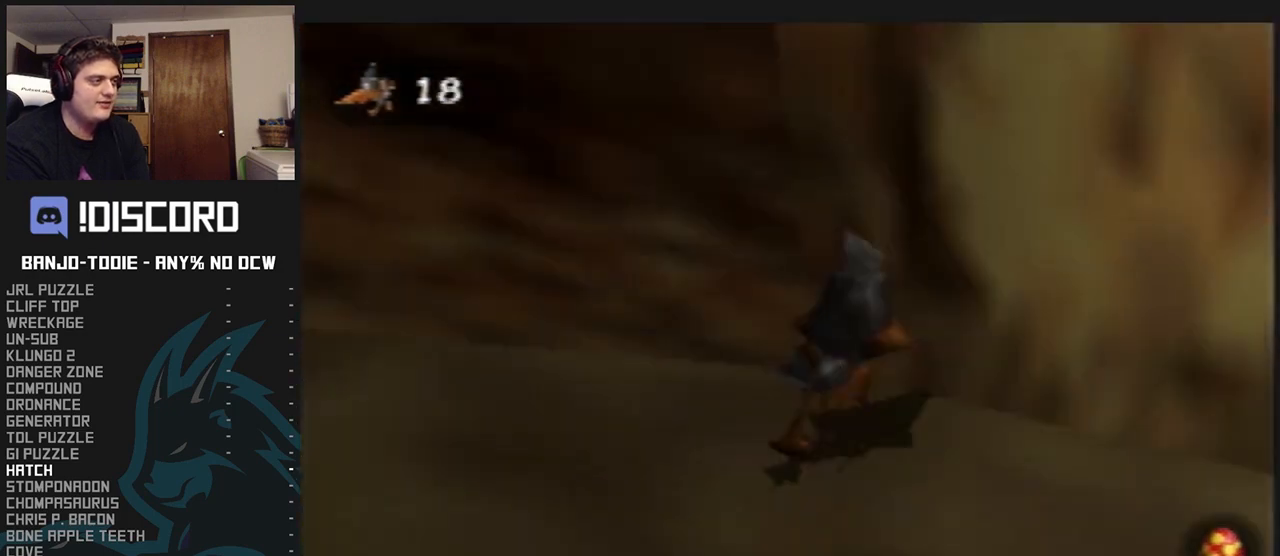
{"buttons": ["L1"], "left_stick": "down", "events": [[233, "left_stick", "up-right"], [333, "left_stick", "right"], [467, "left_stick", "down"]]}
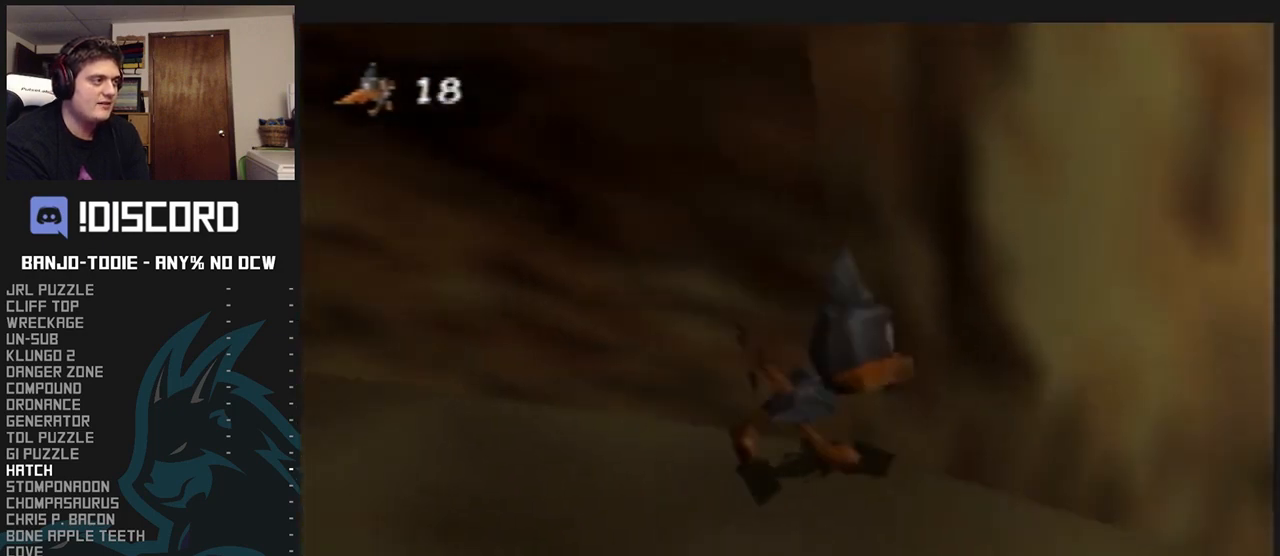
{"buttons": ["L1"], "left_stick": "up-left", "events": [[133, "left_stick", "down-left"], [300, "left_stick", "up-left"]]}
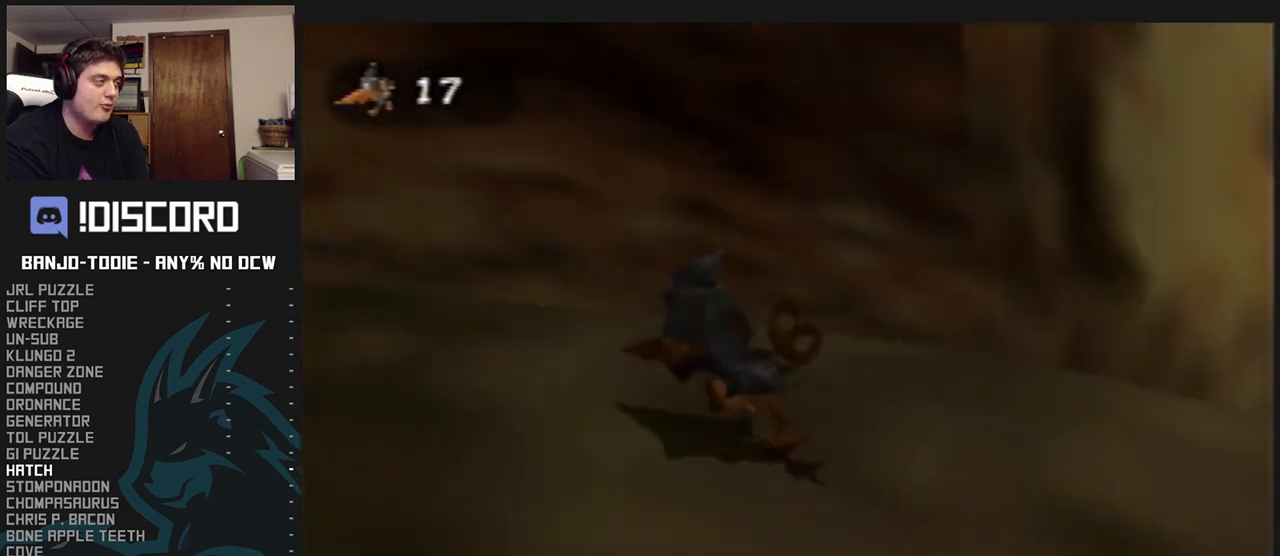
{"buttons": ["L1"], "left_stick": "down", "events": [[367, "left_stick", "left"], [500, "left_stick", "down"]]}
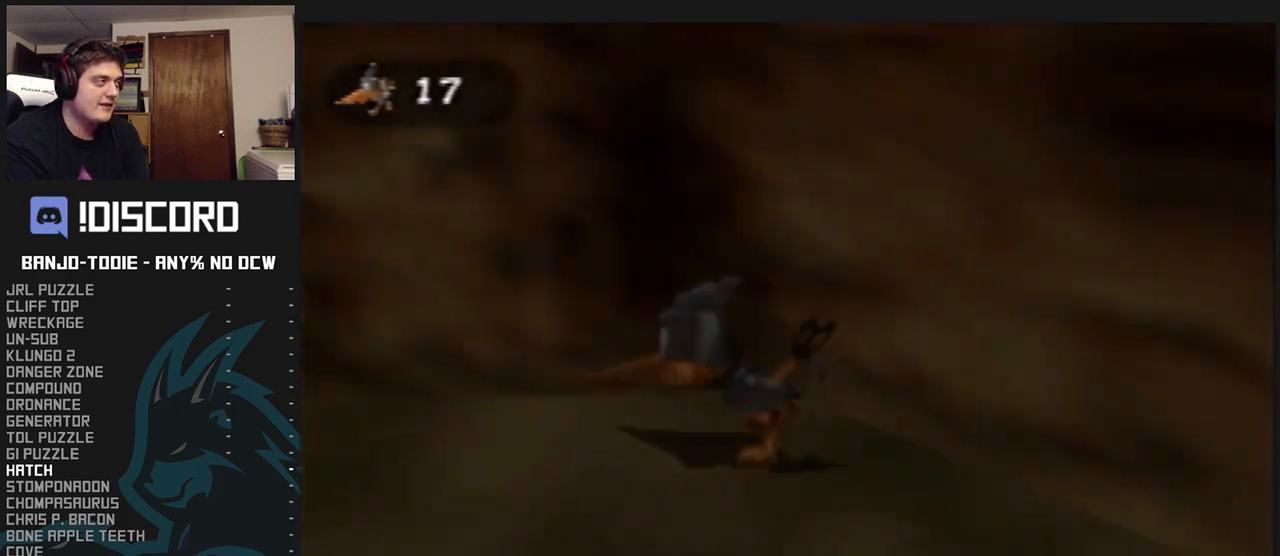
{"buttons": ["L1"], "left_stick": "down-left", "events": [[133, "left_stick", "down-left"], [267, "left_stick", "left"], [467, "left_stick", "down-left"]]}
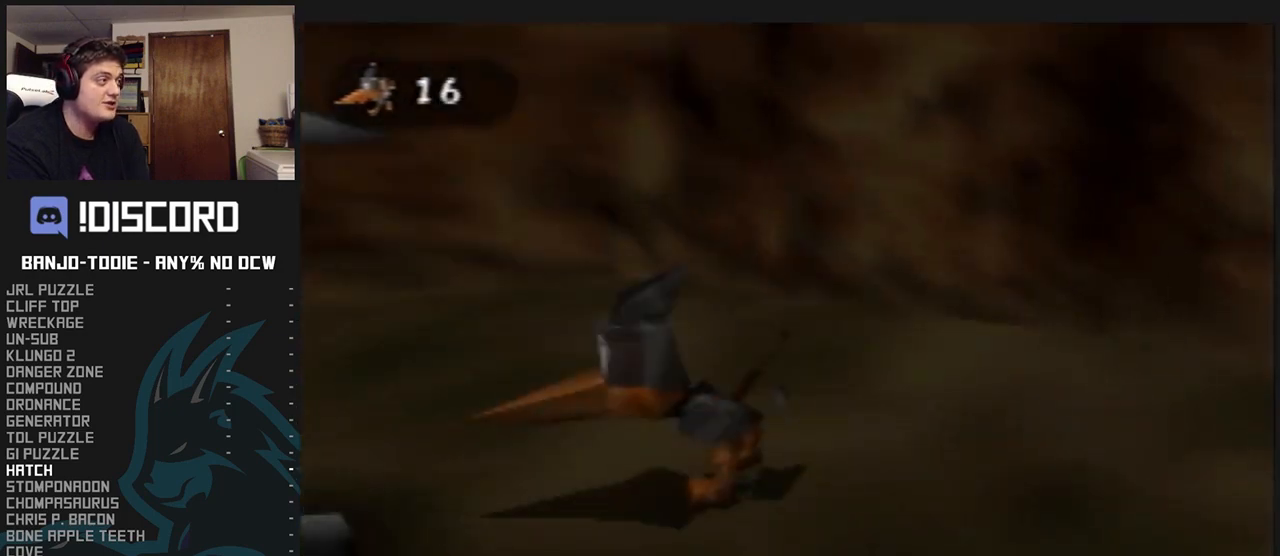
{"buttons": ["B", "L1"], "left_stick": "center", "events": [[400, "left_stick", "center"], [467, "B", "down"]]}
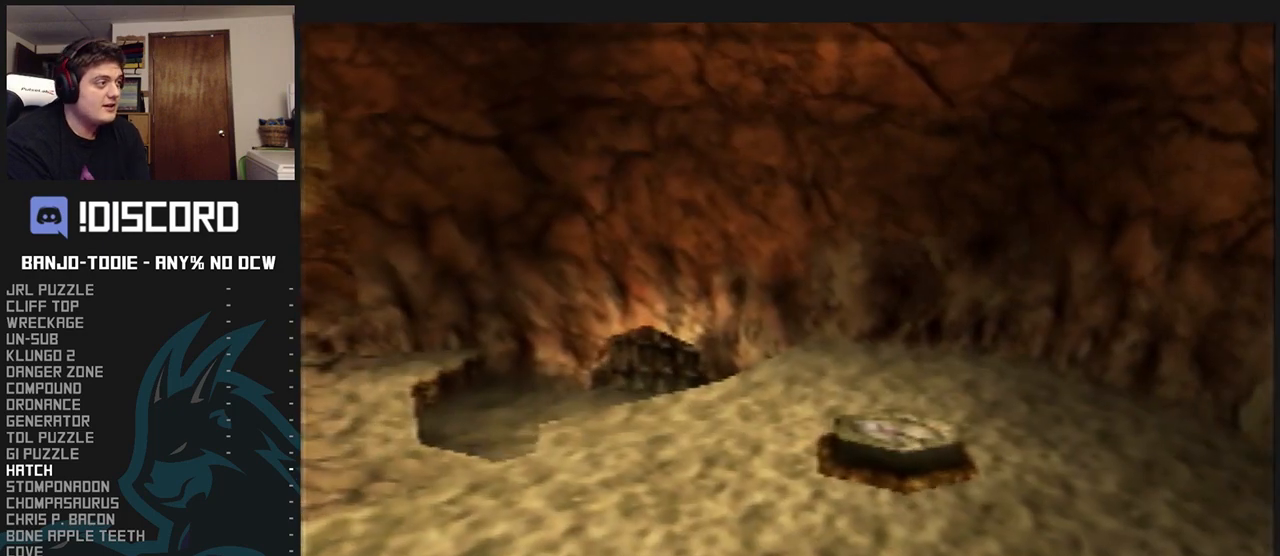
{"buttons": ["B", "L1"], "left_stick": "center", "events": [[67, "B", "up"], [133, "B", "down"], [233, "B", "up"], [300, "B", "down"], [433, "B", "up"], [500, "B", "down"]]}
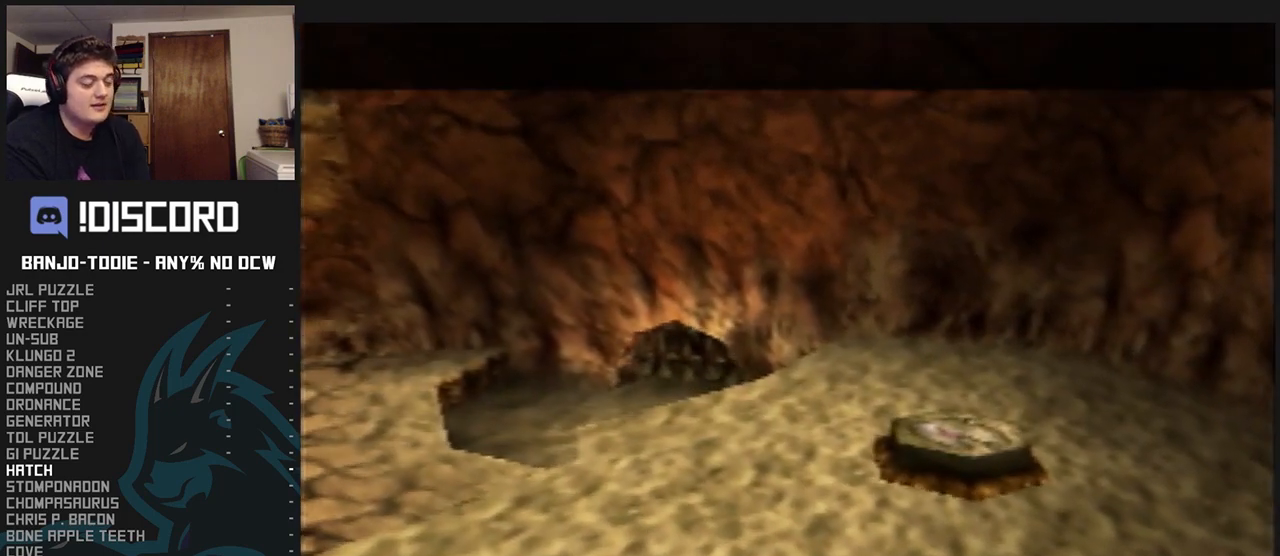
{"buttons": ["L1"], "left_stick": "center", "events": [[67, "B", "up"], [133, "B", "down"], [200, "B", "up"], [267, "B", "down"], [333, "B", "up"], [433, "B", "down"], [467, "B", "up"]]}
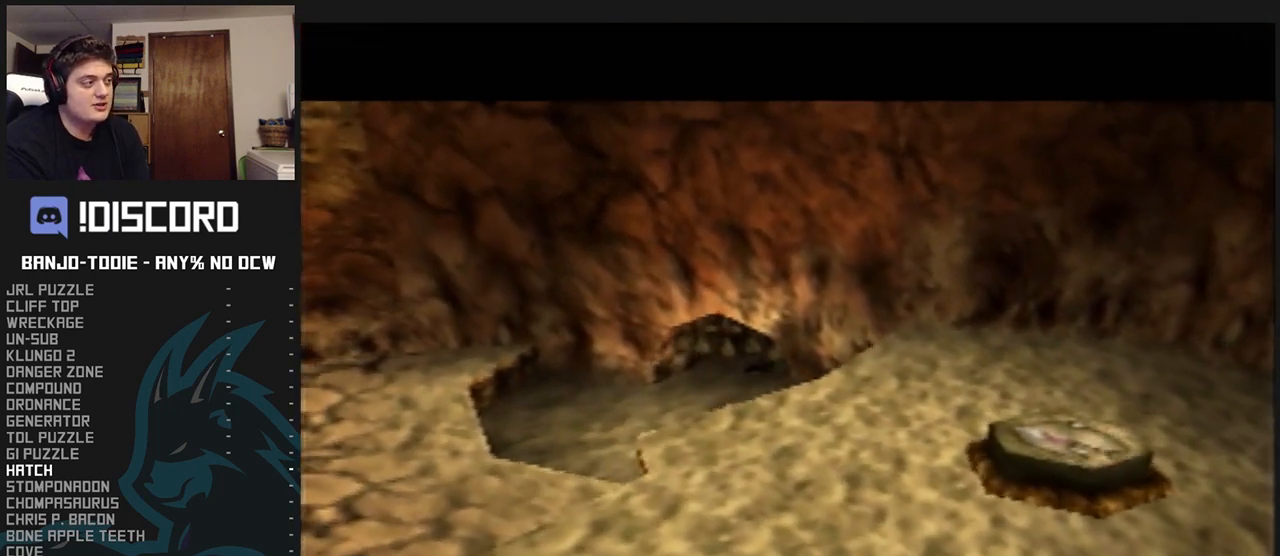
{"buttons": ["L1"], "left_stick": "center", "events": [[33, "B", "down"], [67, "B", "up"], [167, "B", "down"], [200, "B", "up"], [300, "B", "down"], [367, "B", "up"], [433, "B", "down"], [467, "B", "up"]]}
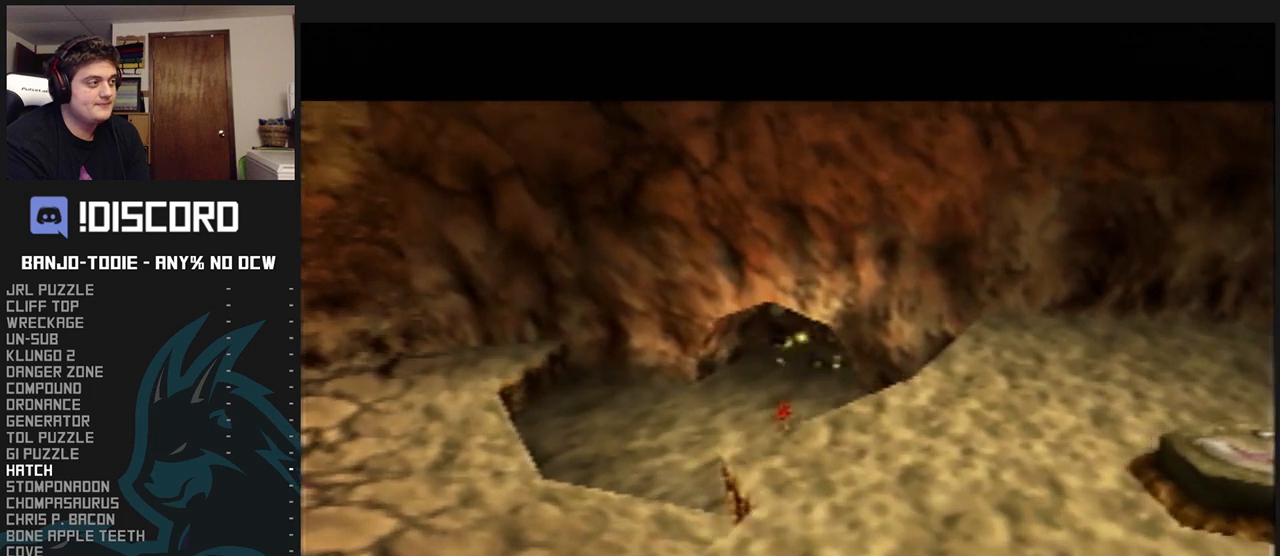
{"buttons": ["B", "L1"], "left_stick": "center", "events": [[33, "B", "down"], [100, "B", "up"], [200, "B", "down"], [267, "B", "up"], [333, "B", "down"], [400, "B", "up"], [500, "B", "down"]]}
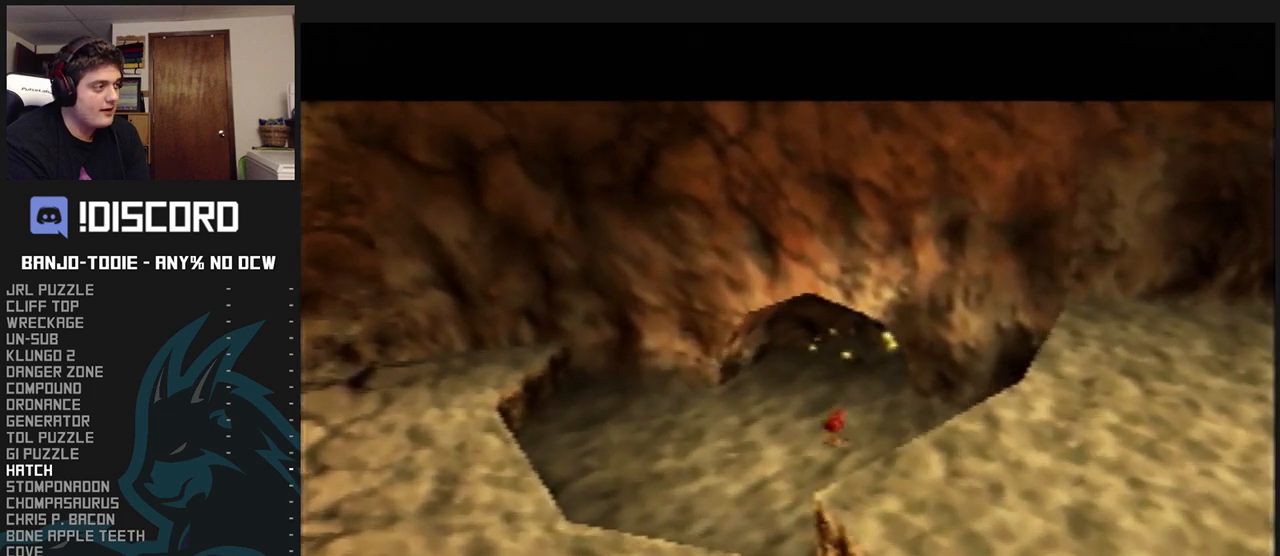
{"buttons": ["L1"], "left_stick": "center", "events": [[33, "B", "up"], [133, "B", "down"], [200, "B", "up"], [267, "B", "down"], [333, "B", "up"], [433, "B", "down"], [467, "B", "up"]]}
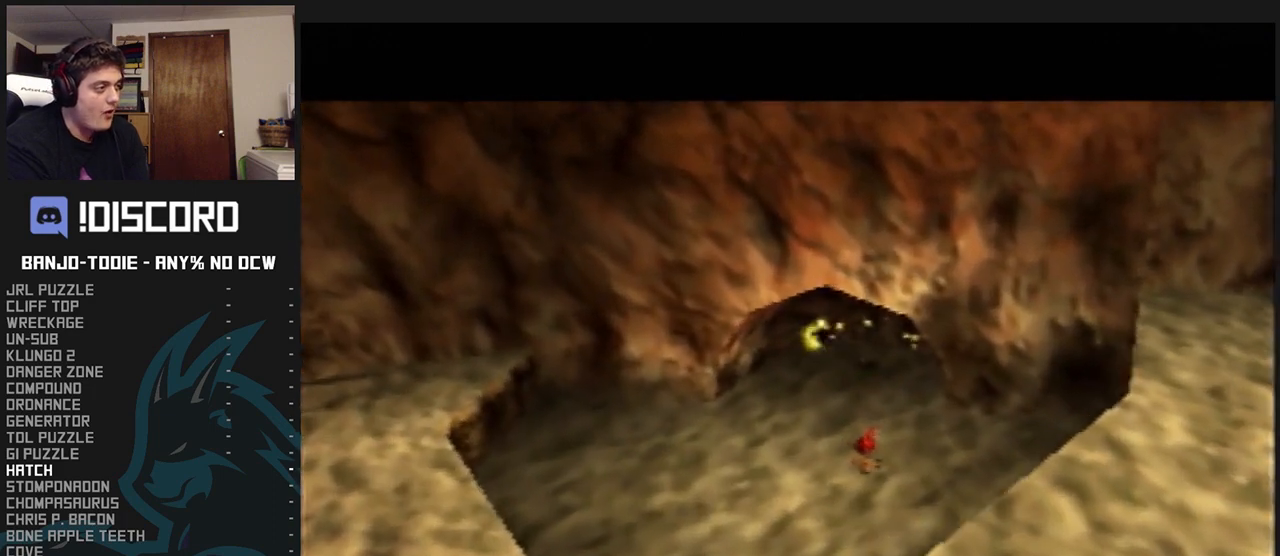
{"buttons": ["B", "L1"], "left_stick": "center", "events": [[33, "B", "down"], [133, "B", "up"], [200, "B", "down"], [267, "B", "up"], [333, "R1", "down"], [367, "B", "down"], [367, "R1", "up"], [433, "B", "up"], [500, "B", "down"]]}
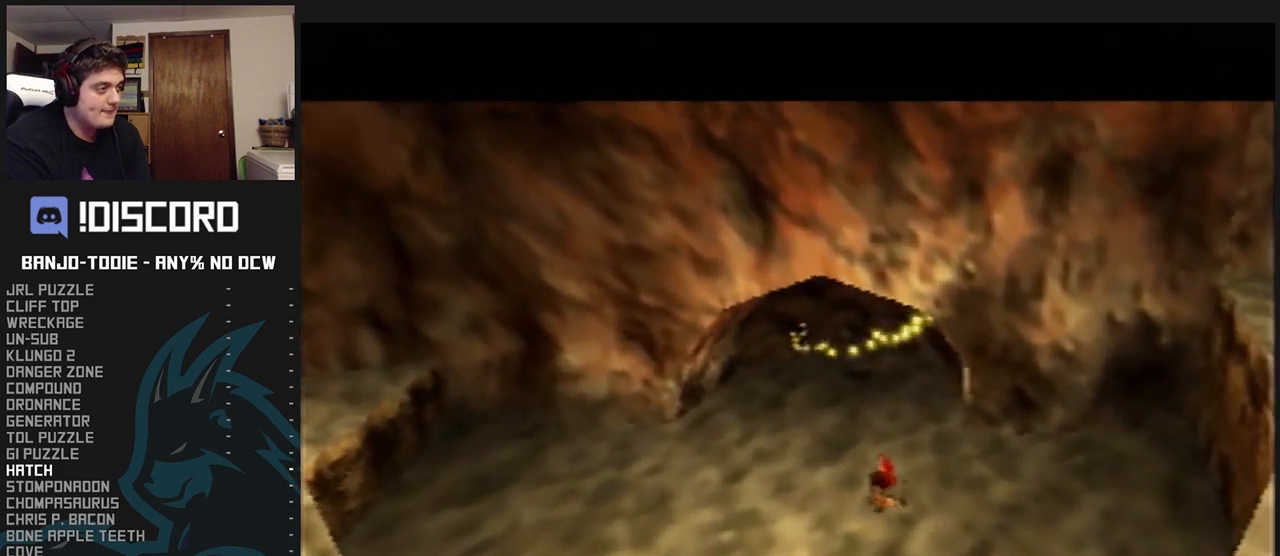
{"buttons": ["L1"], "left_stick": "center", "events": [[67, "B", "up"], [133, "B", "down"], [200, "B", "up"], [300, "B", "down"], [367, "B", "up"], [433, "B", "down"], [500, "B", "up"]]}
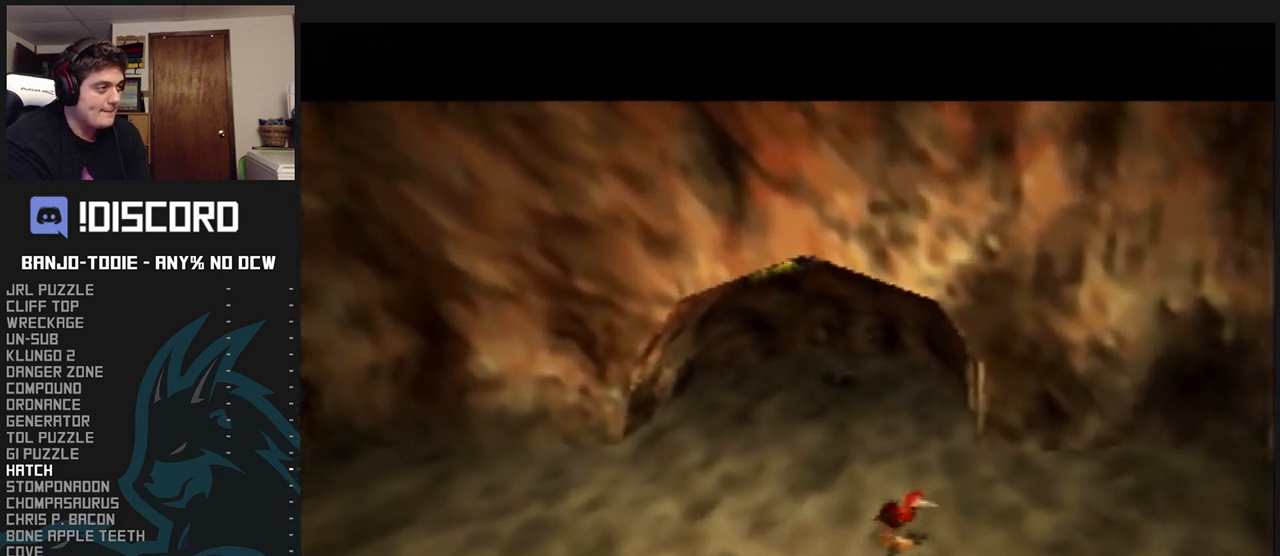
{"buttons": ["B", "L1"], "left_stick": "center", "events": [[67, "B", "down"], [133, "B", "up"], [200, "B", "down"], [300, "B", "up"], [400, "B", "down"], [467, "B", "up"], [500, "B", "down"]]}
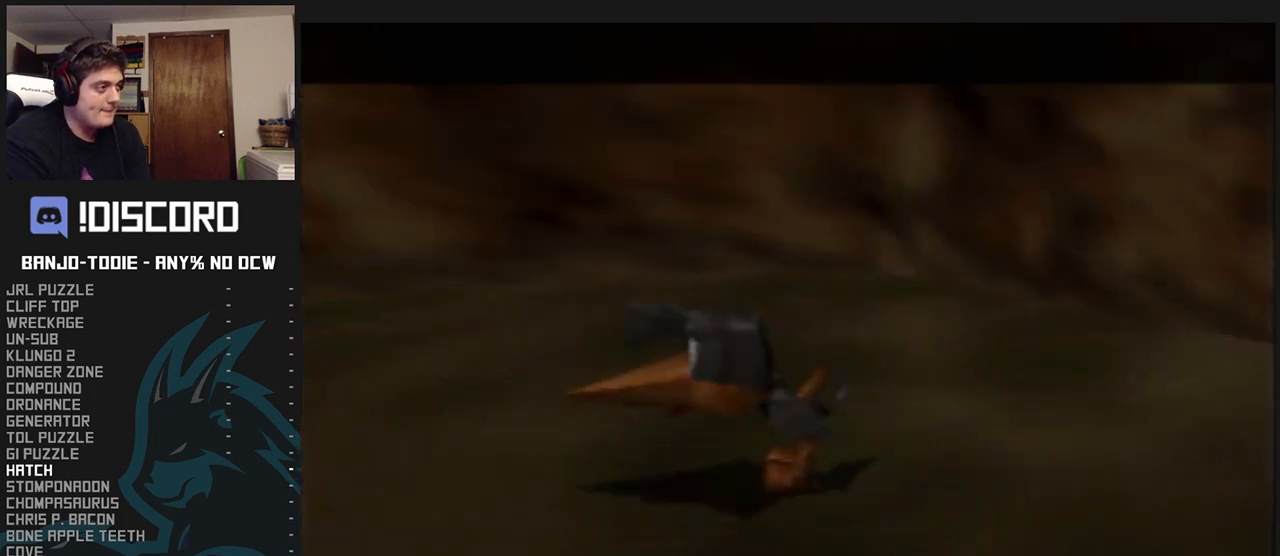
{"buttons": ["L1"], "left_stick": "center", "events": [[67, "B", "up"], [133, "B", "down"], [200, "B", "up"], [300, "B", "down"], [367, "B", "up"], [433, "B", "down"], [467, "B", "up"]]}
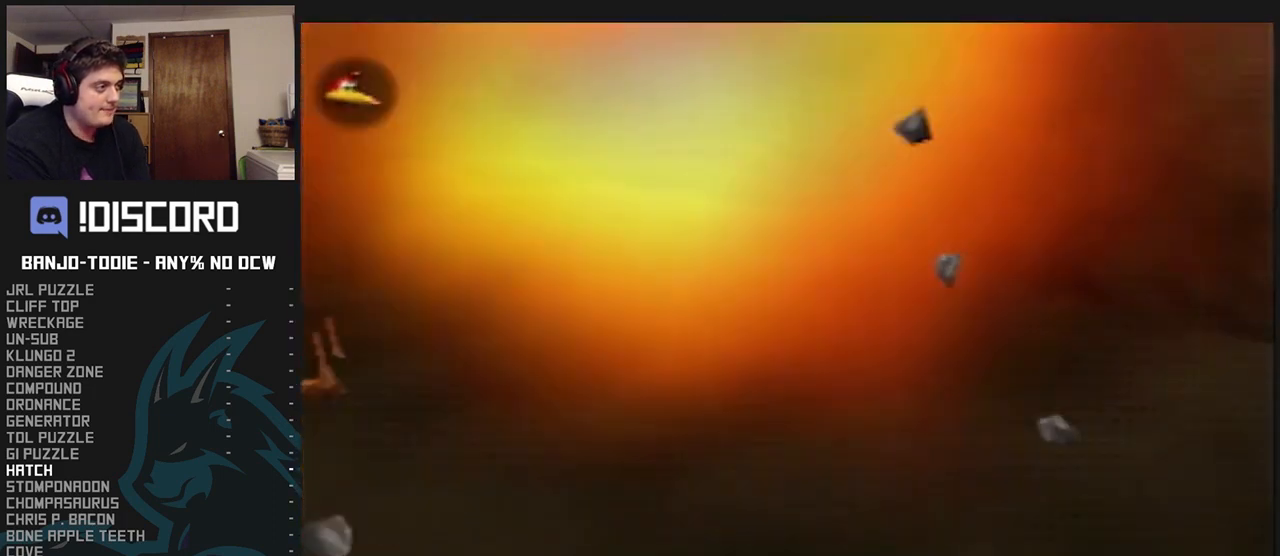
{"buttons": ["L1", "C_LEFT"], "left_stick": "right", "events": [[67, "left_stick", "right"], [167, "C_LEFT", "down"]]}
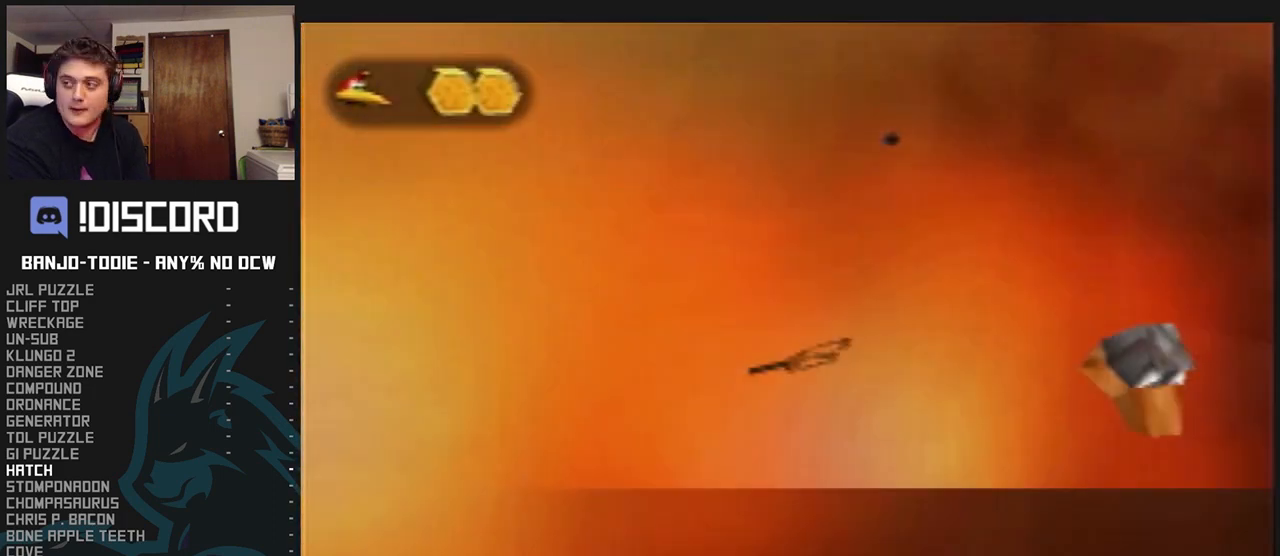
{"buttons": ["L1", "C_LEFT"], "left_stick": "right", "events": []}
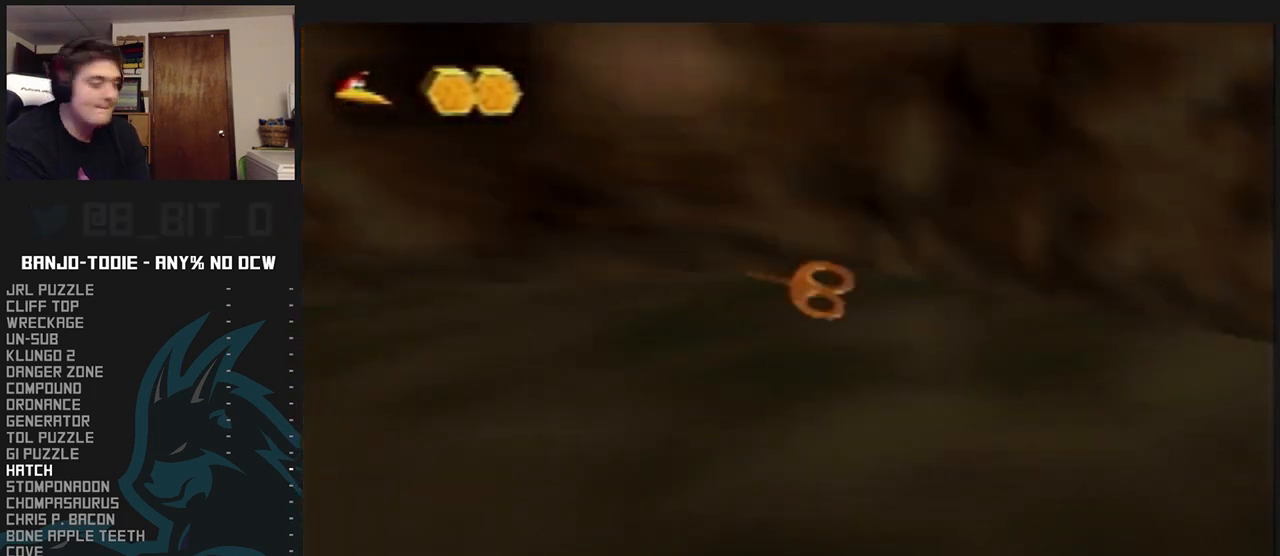
{"buttons": ["L1", "C_LEFT"], "left_stick": "down-right", "events": [[333, "C_LEFT", "up"], [333, "C_RIGHT", "down"], [333, "R1", "down"], [367, "C_LEFT", "down"], [367, "C_RIGHT", "up"], [367, "R1", "up"], [500, "left_stick", "down-right"]]}
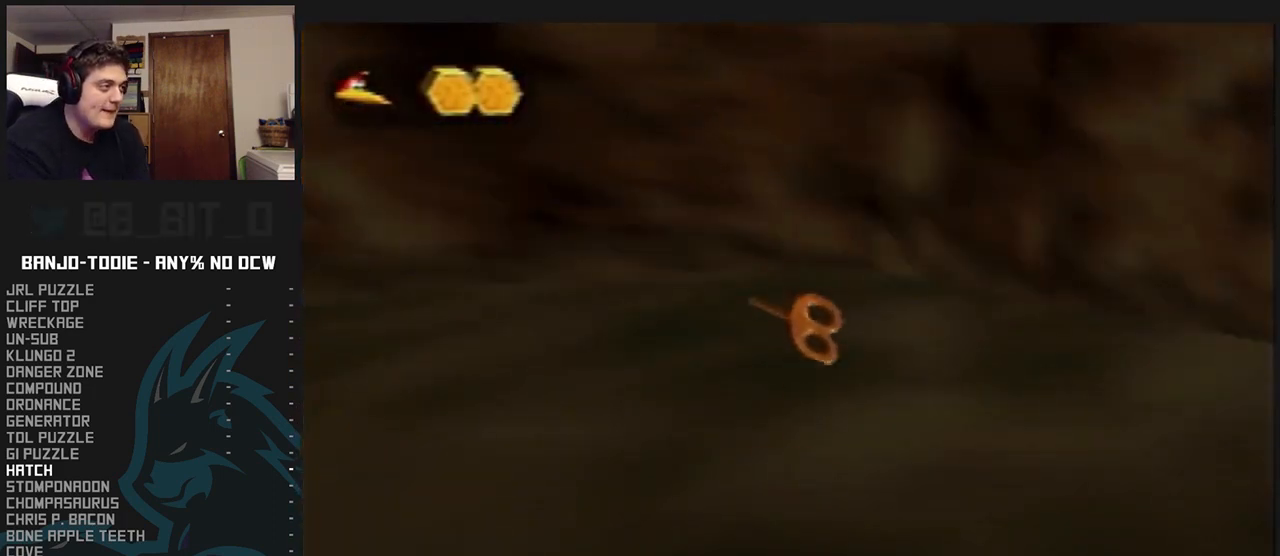
{"buttons": ["L1", "C_LEFT"], "left_stick": "down-right", "events": []}
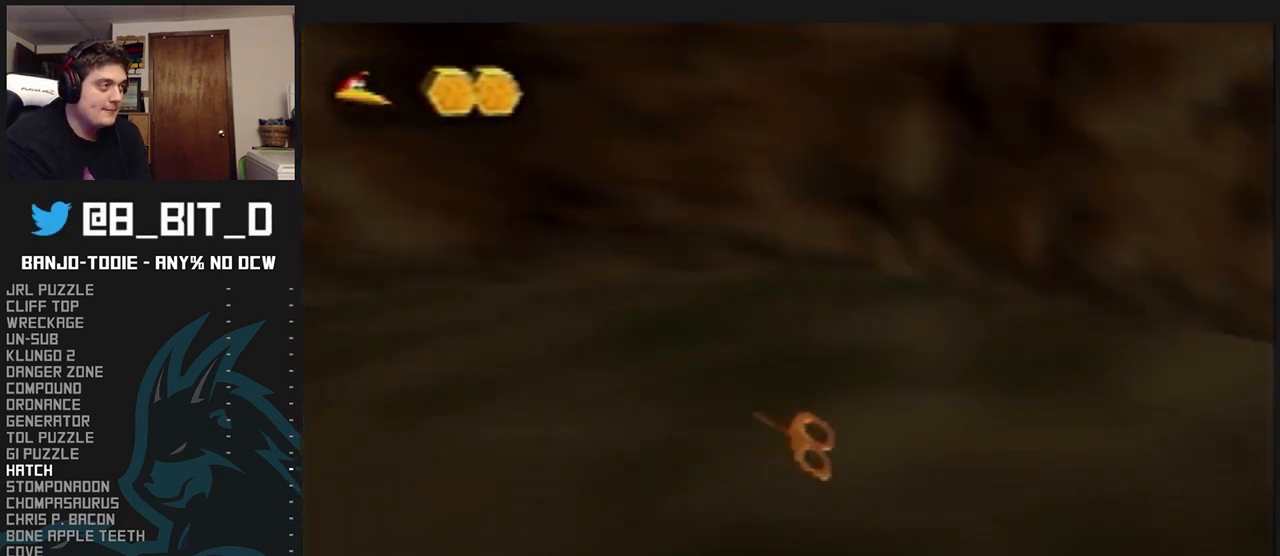
{"buttons": ["L1", "C_LEFT"], "left_stick": "up-right", "events": [[67, "left_stick", "right"], [433, "left_stick", "up-right"]]}